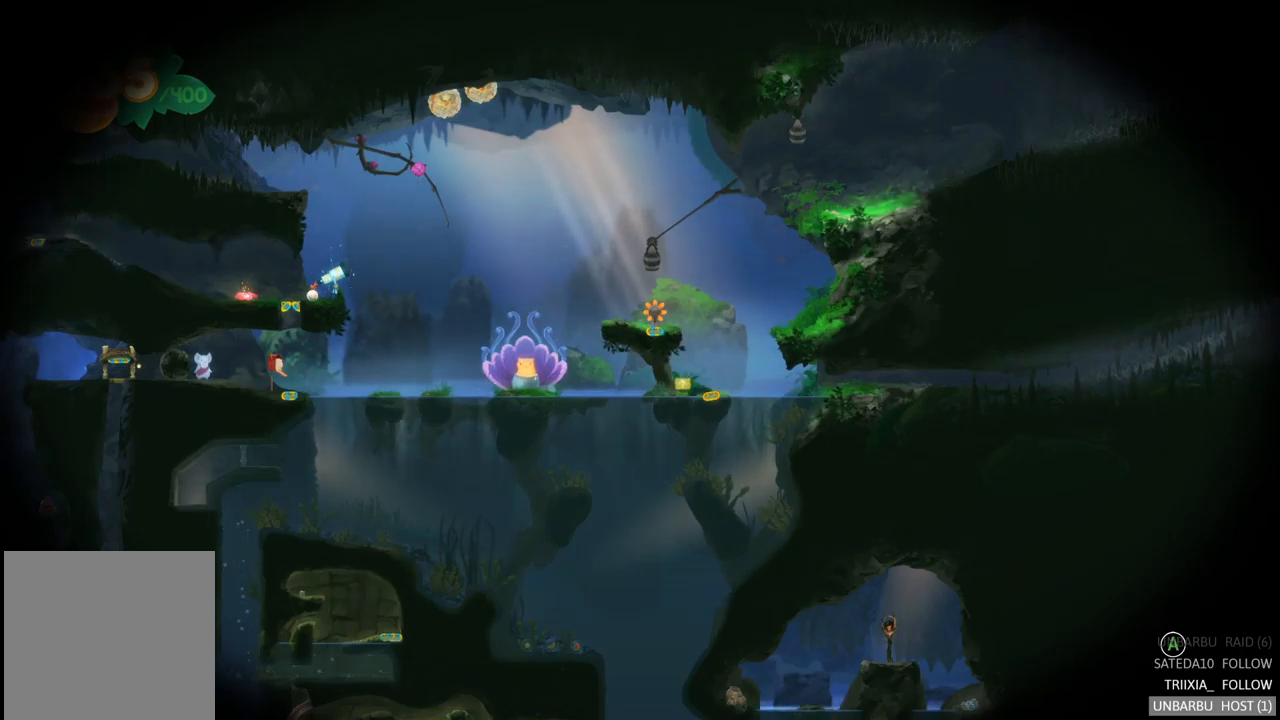
Gameplay with a controller (Xbox layout); each line is a JSON object with the inputs held at the frame after it. "events" lists button and stick changes between this image and that frame as [ms after this image, input, new state], when the widget could be followed in between. Not read: L3 R3.
{"buttons": ["A"], "left_stick": "center", "right_stick": "center", "events": [[467, "A", "down"]]}
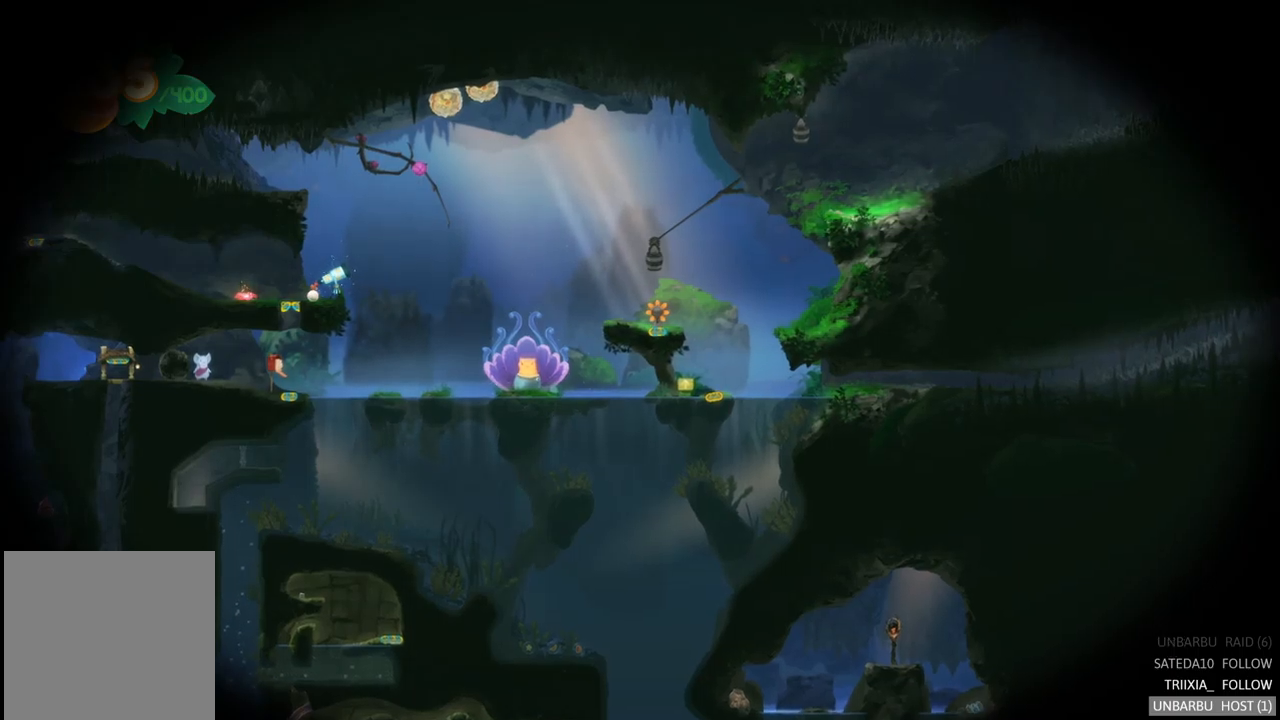
{"buttons": [], "left_stick": "right", "right_stick": "center", "events": [[150, "A", "up"], [283, "left_stick", "right"]]}
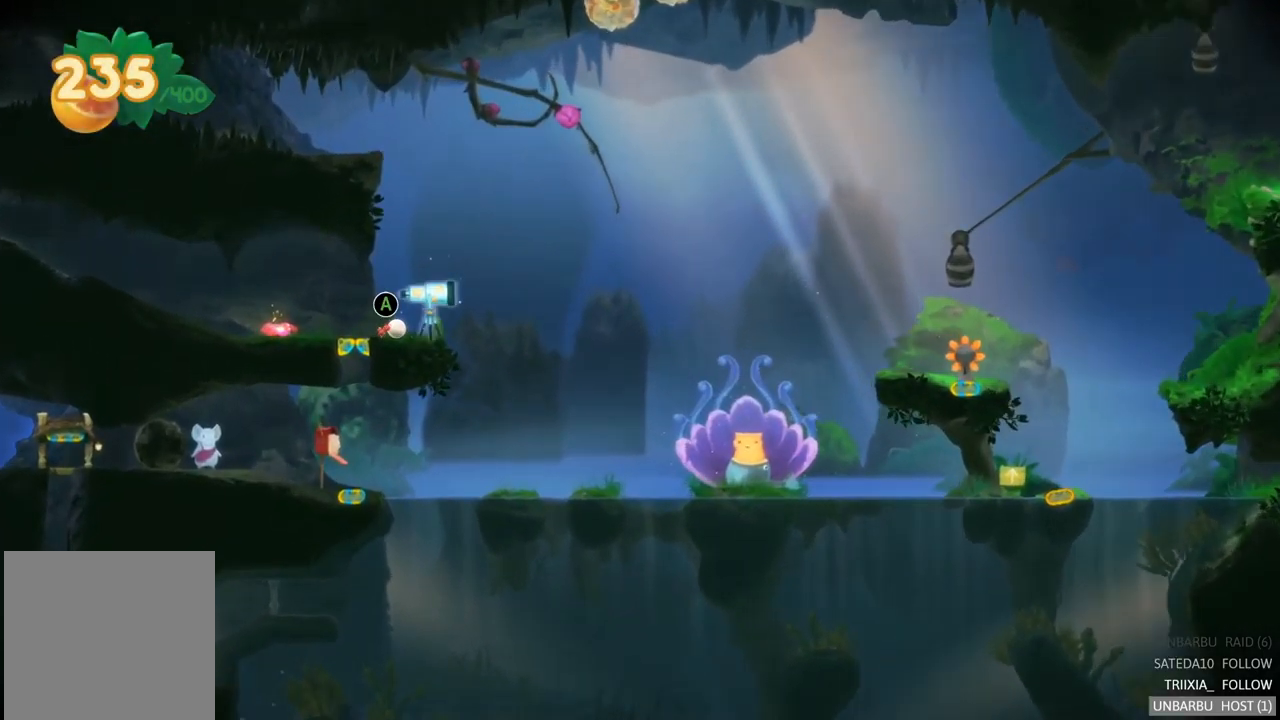
{"buttons": [], "left_stick": "center", "right_stick": "center", "events": [[516, "left_stick", "center"]]}
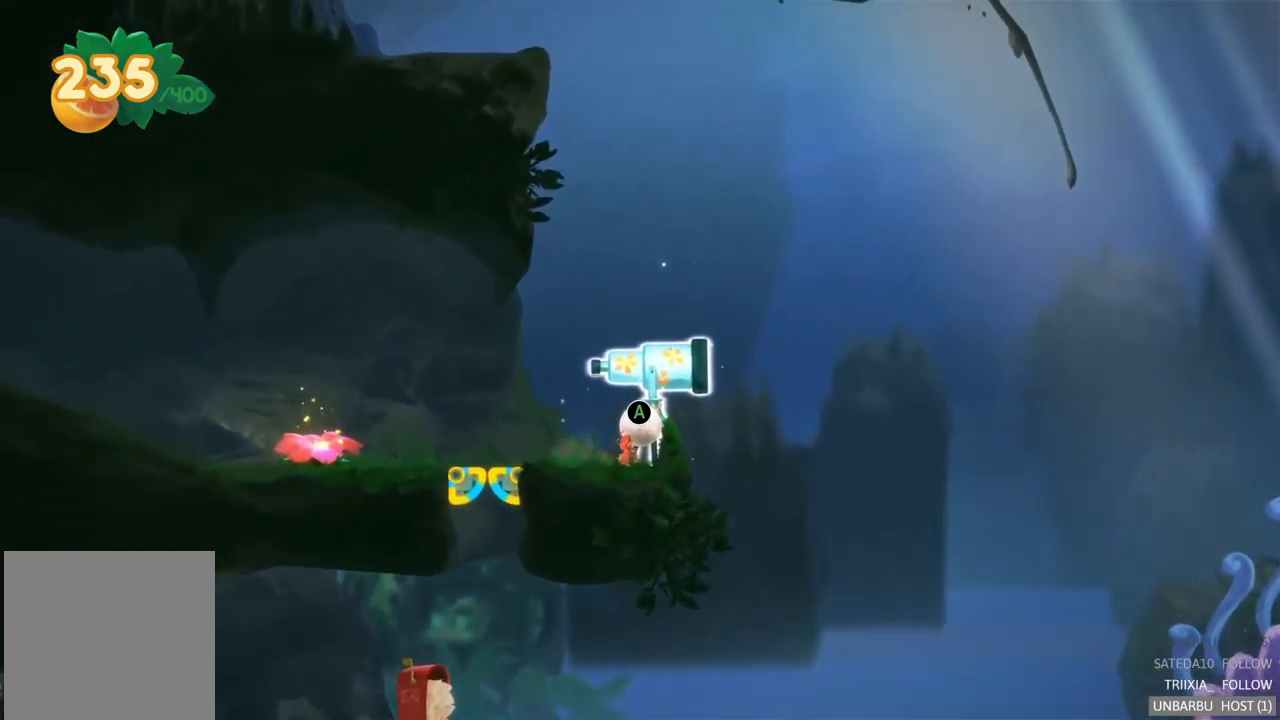
{"buttons": [], "left_stick": "right", "right_stick": "center", "events": [[233, "left_stick", "right"]]}
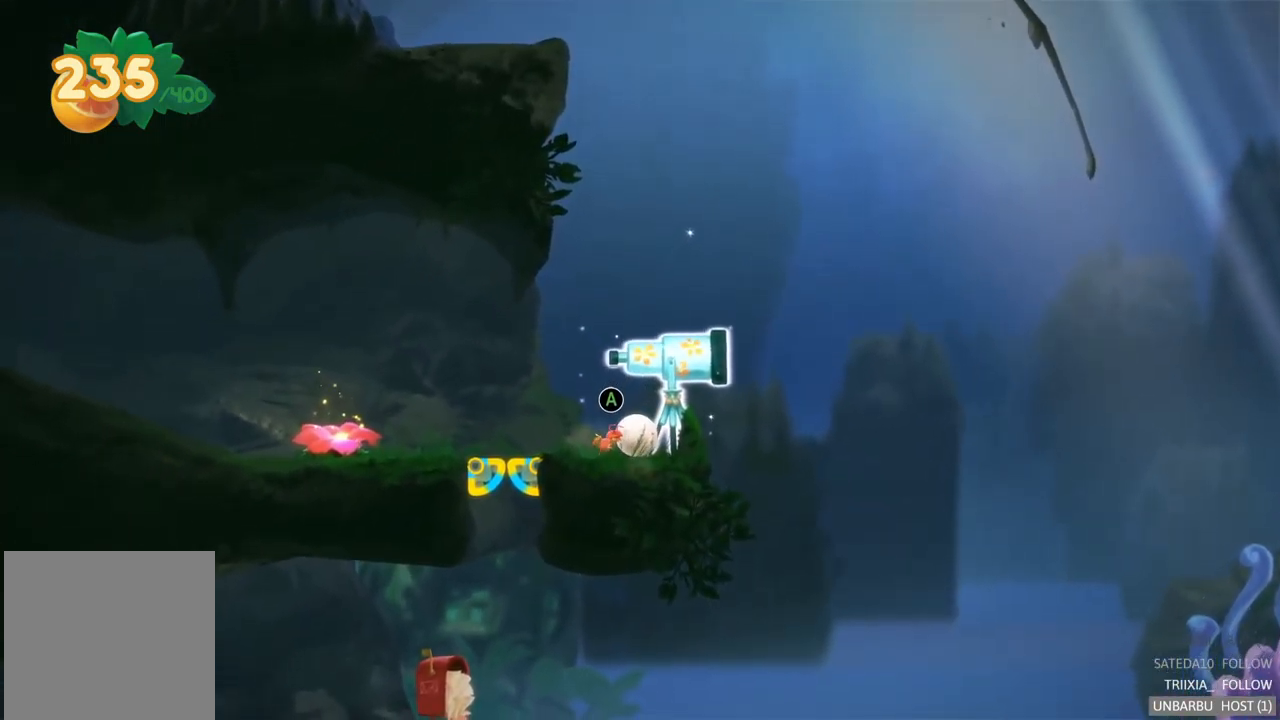
{"buttons": [], "left_stick": "up-left", "right_stick": "center", "events": [[317, "left_stick", "up-left"]]}
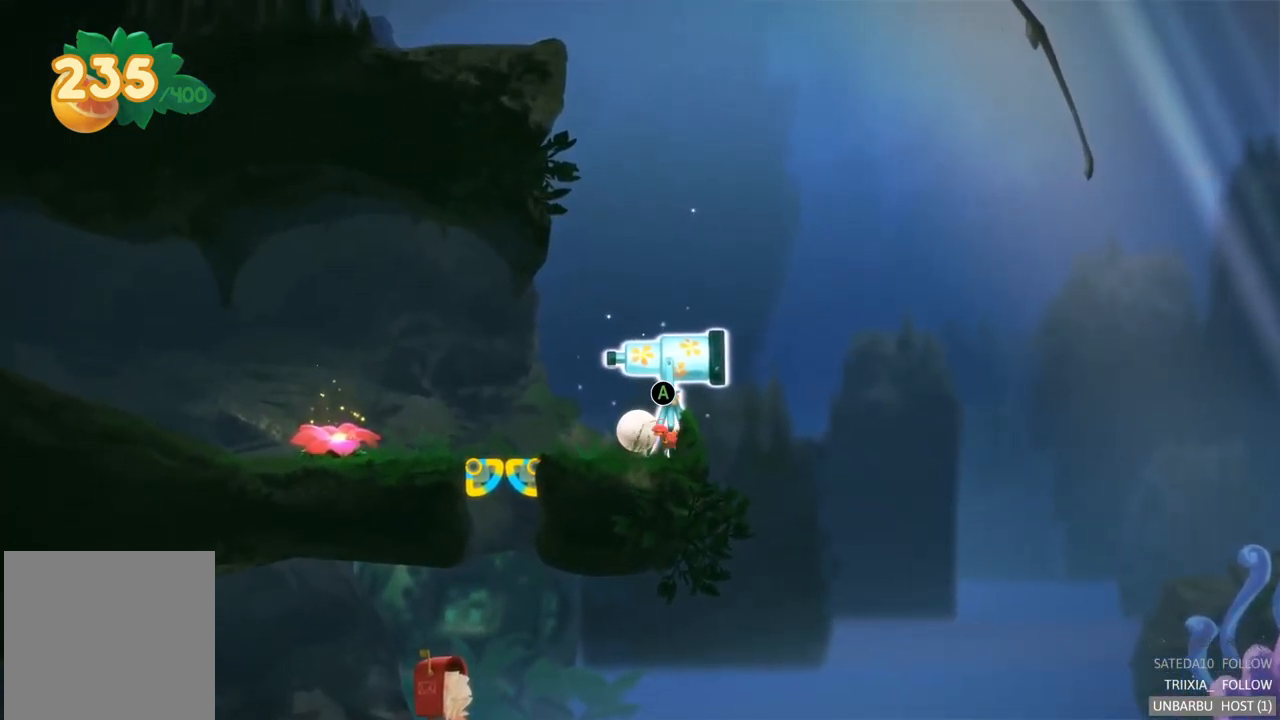
{"buttons": [], "left_stick": "up-left", "right_stick": "center", "events": []}
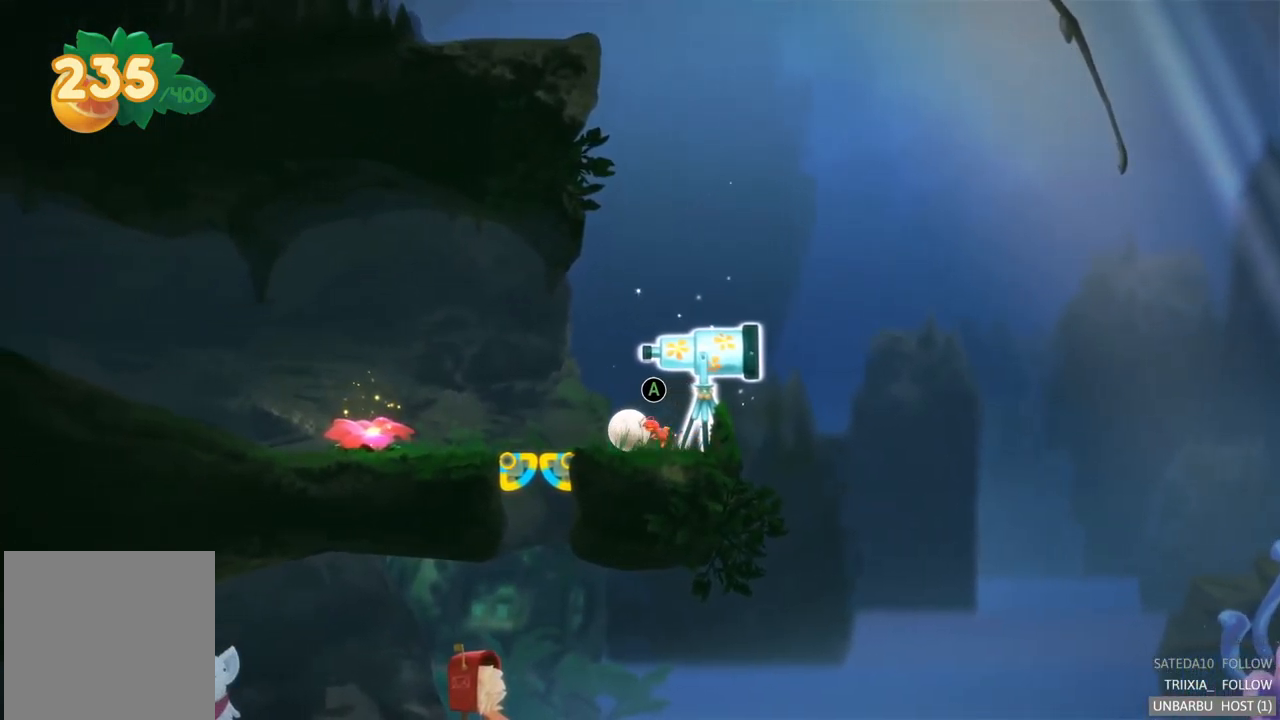
{"buttons": ["R2"], "left_stick": "center", "right_stick": "center", "events": [[133, "R2", "down"], [300, "left_stick", "center"]]}
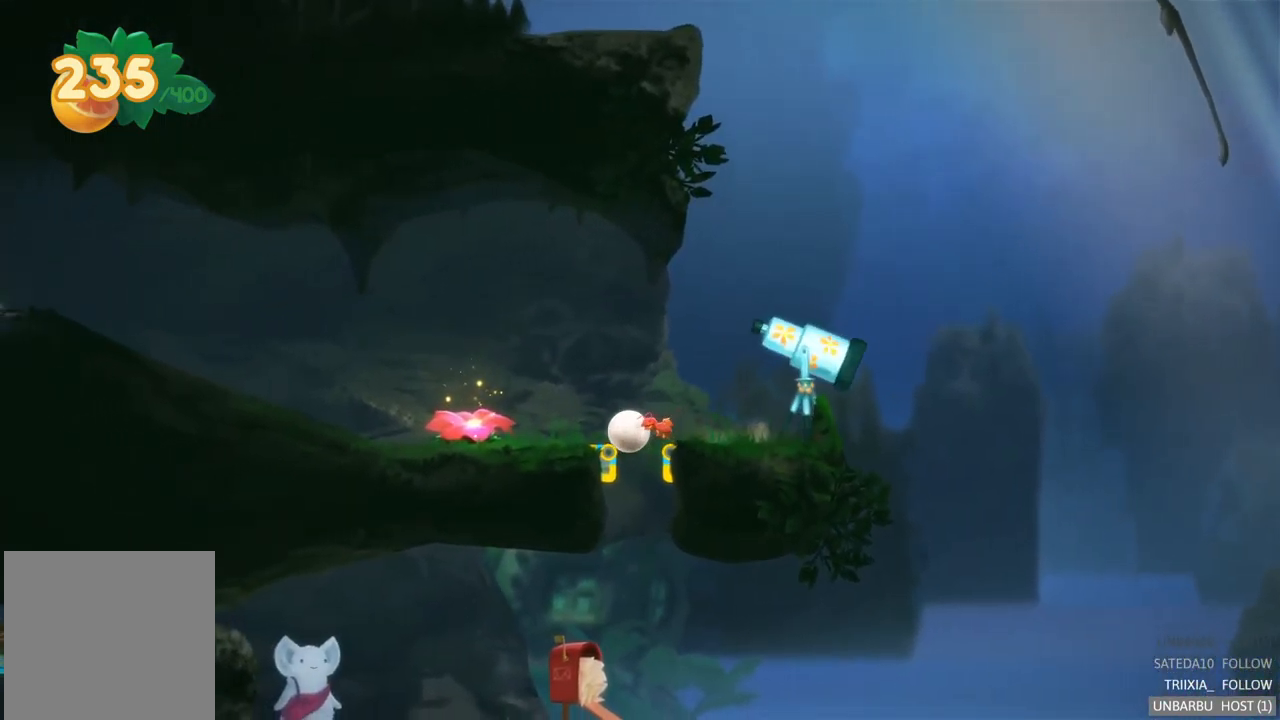
{"buttons": ["R2"], "left_stick": "center", "right_stick": "center", "events": [[50, "left_stick", "right"], [350, "left_stick", "center"]]}
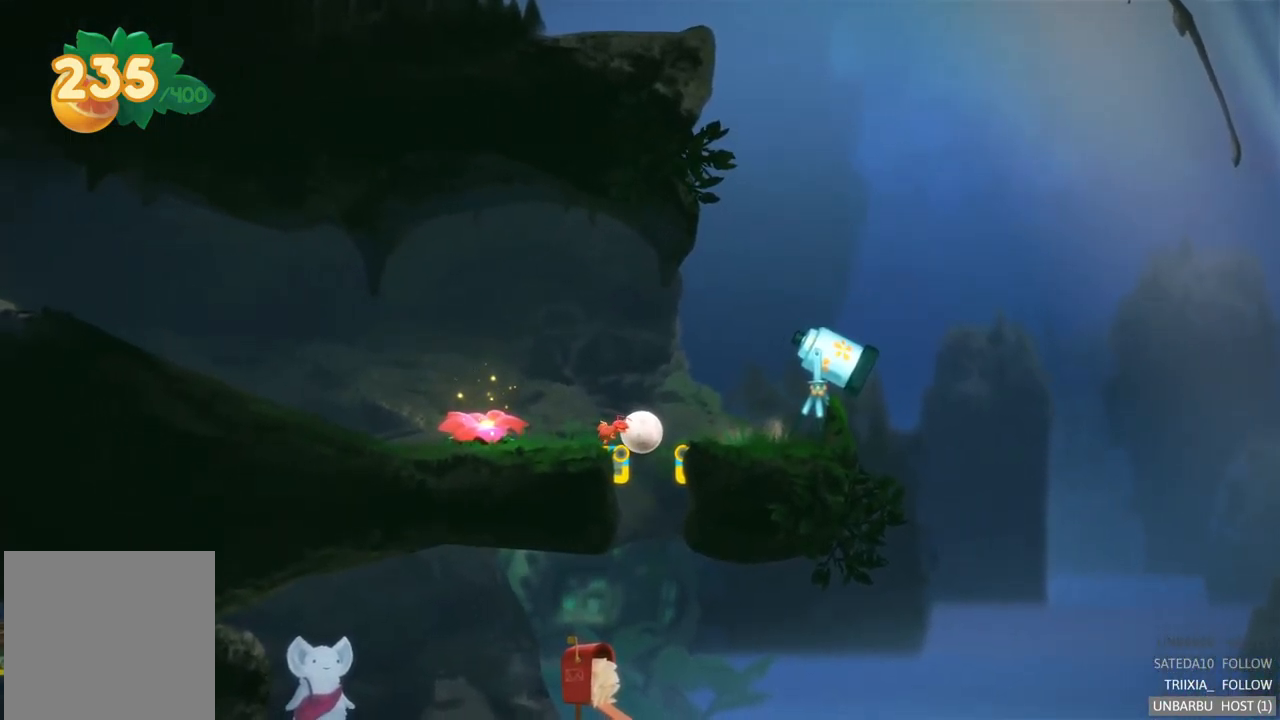
{"buttons": ["R2"], "left_stick": "center", "right_stick": "center", "events": []}
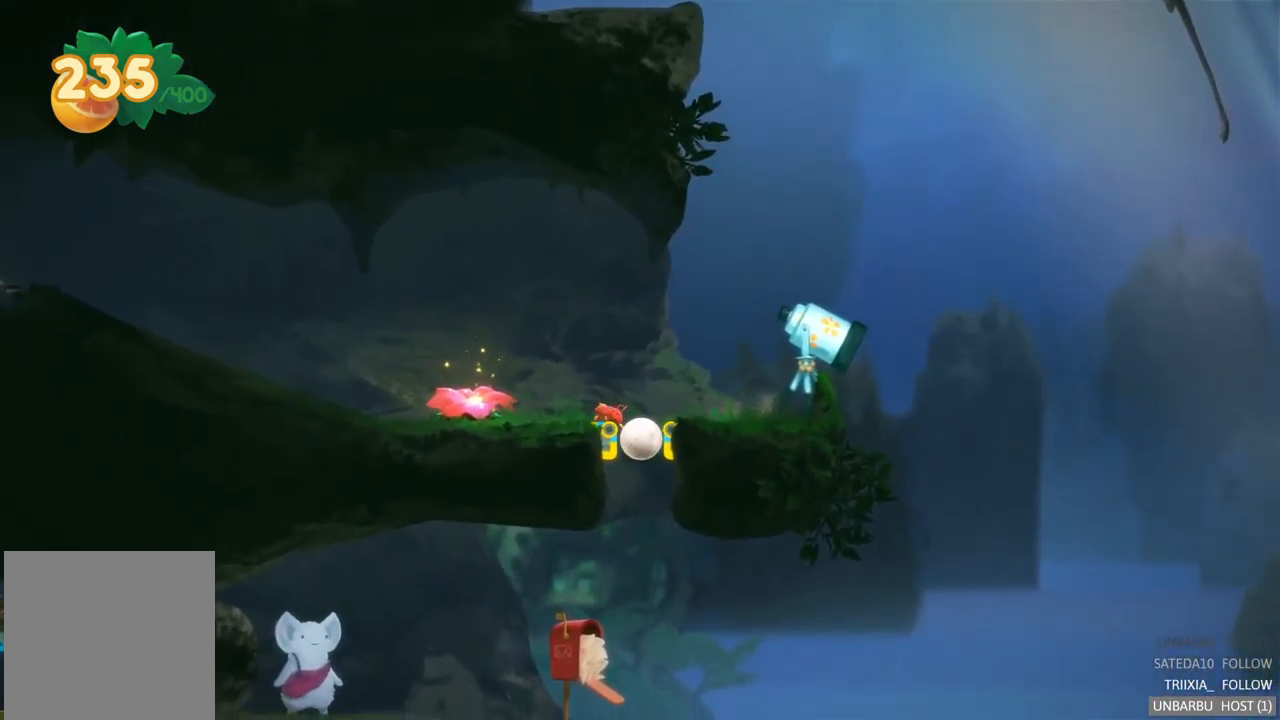
{"buttons": ["R2"], "left_stick": "right", "right_stick": "center", "events": [[433, "left_stick", "right"]]}
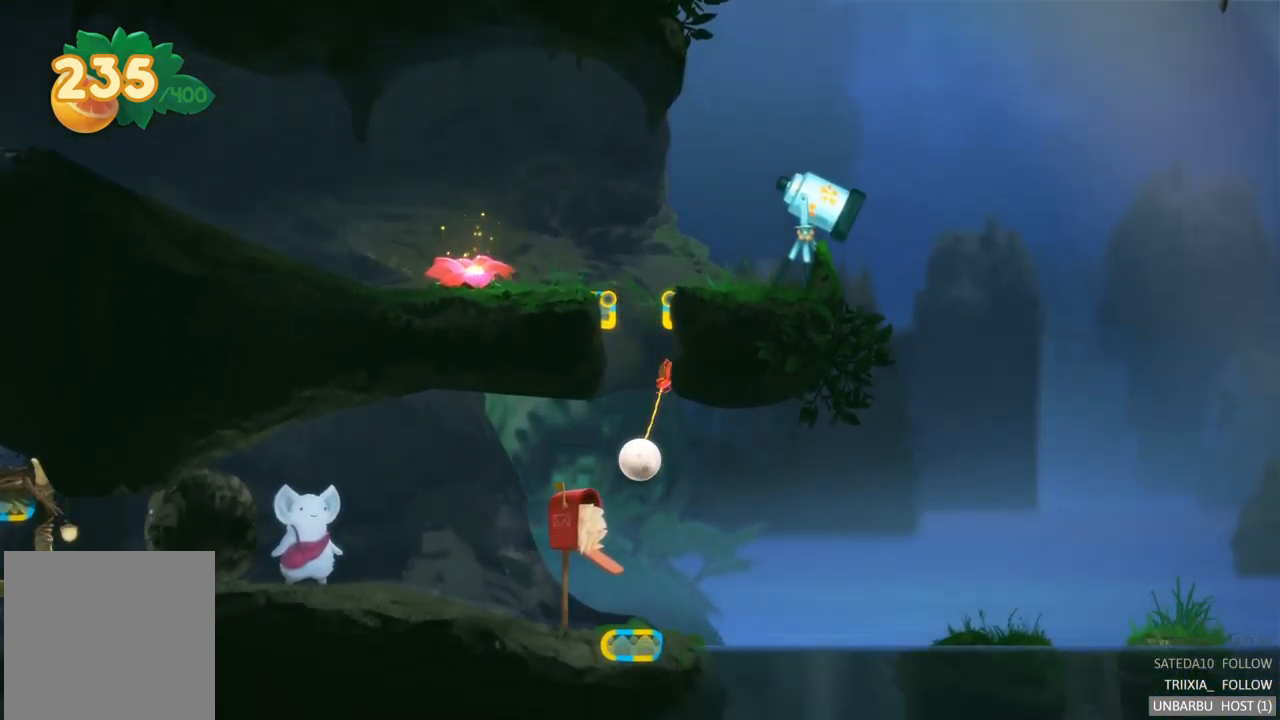
{"buttons": ["R2"], "left_stick": "right", "right_stick": "center", "events": []}
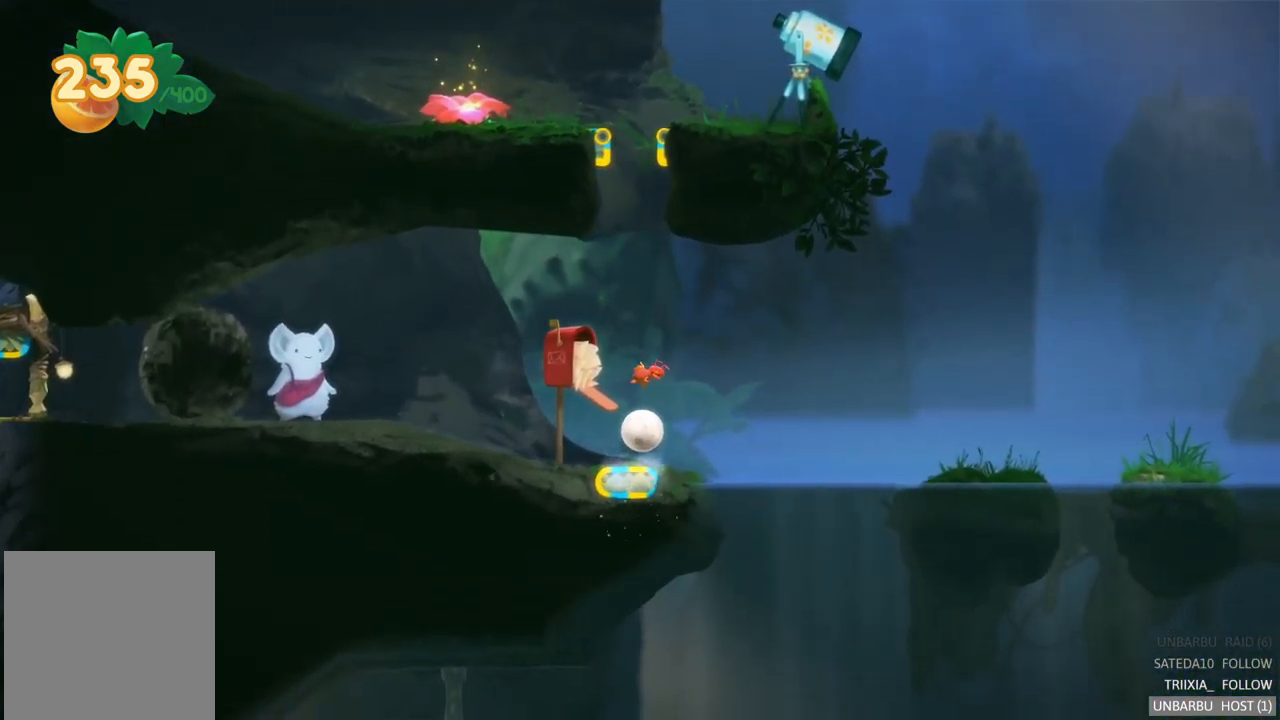
{"buttons": [], "left_stick": "right", "right_stick": "center", "events": [[233, "R2", "up"]]}
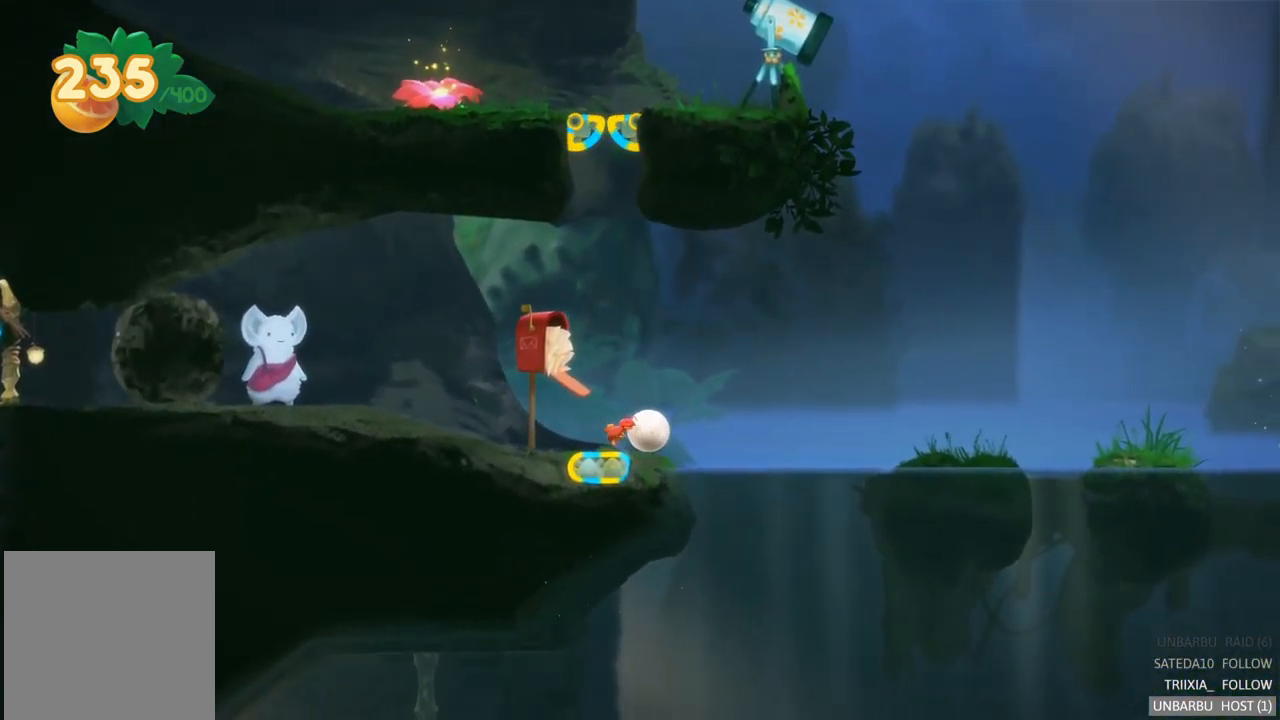
{"buttons": [], "left_stick": "left", "right_stick": "center", "events": [[300, "left_stick", "center"], [367, "left_stick", "left"]]}
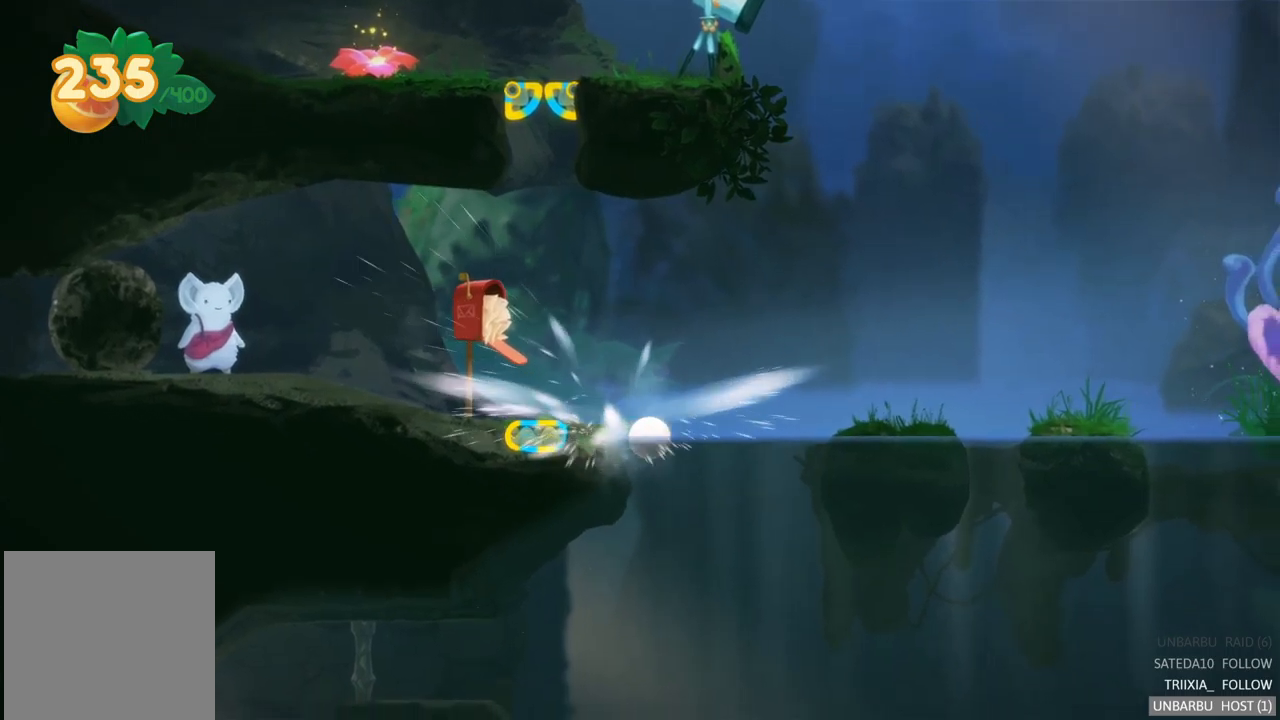
{"buttons": ["A"], "left_stick": "down-left", "right_stick": "center", "events": [[34, "left_stick", "down"], [67, "A", "down"], [217, "A", "up"], [300, "A", "down"], [350, "left_stick", "down-left"], [400, "A", "up"], [467, "A", "down"]]}
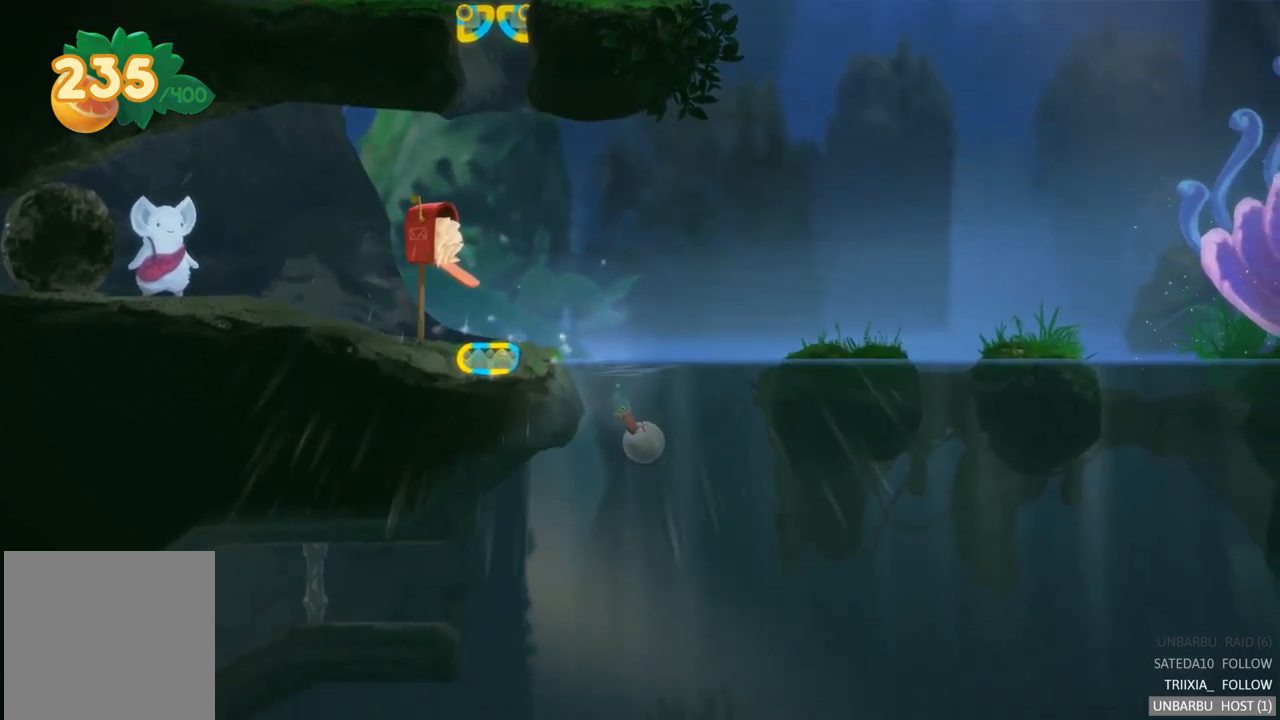
{"buttons": [], "left_stick": "down-left", "right_stick": "center", "events": [[67, "A", "up"], [150, "A", "down"], [250, "A", "up"], [317, "A", "down"], [417, "A", "up"]]}
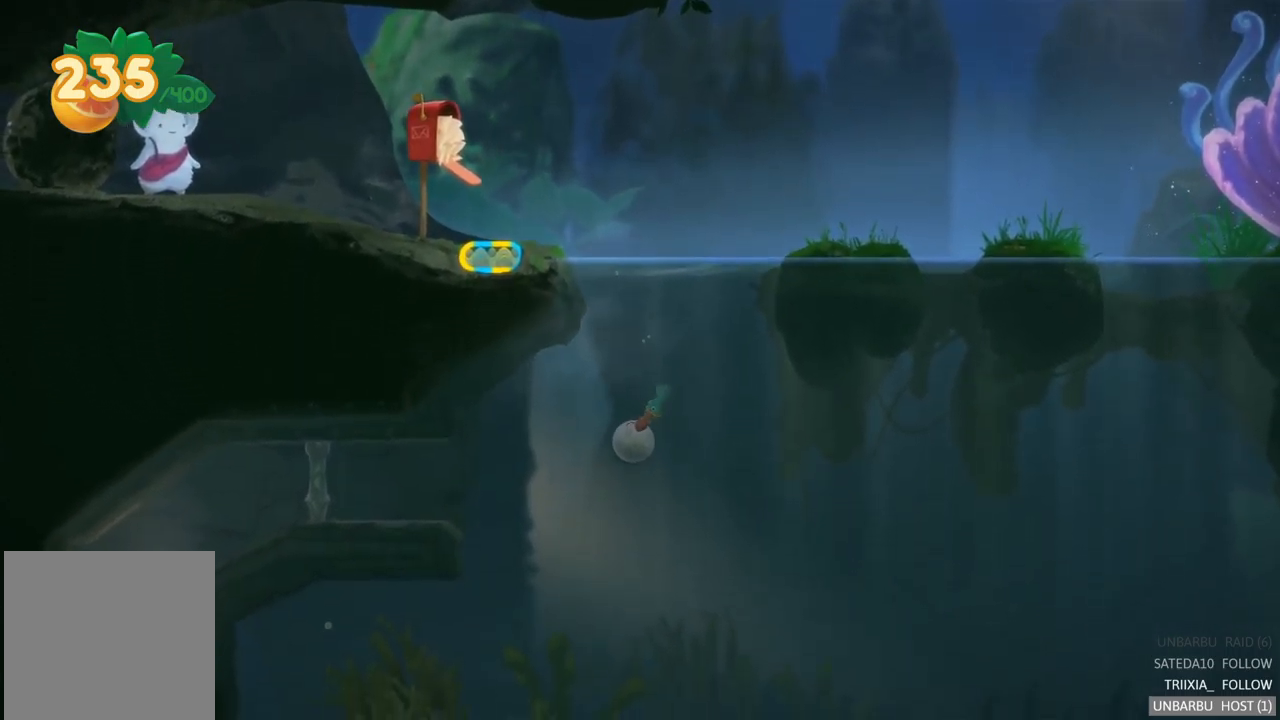
{"buttons": [], "left_stick": "left", "right_stick": "center", "events": [[17, "A", "down"], [84, "A", "up"], [134, "left_stick", "left"]]}
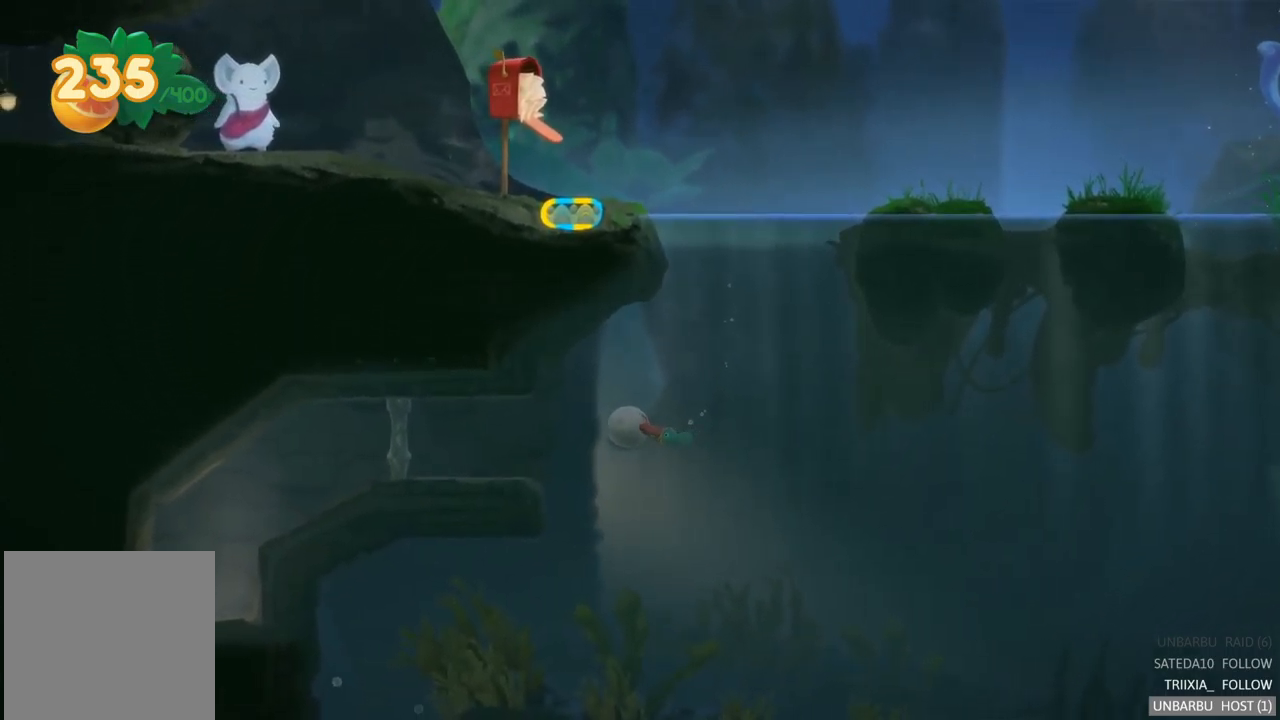
{"buttons": [], "left_stick": "left", "right_stick": "center", "events": [[117, "A", "down"], [234, "A", "up"], [317, "A", "down"], [417, "A", "up"]]}
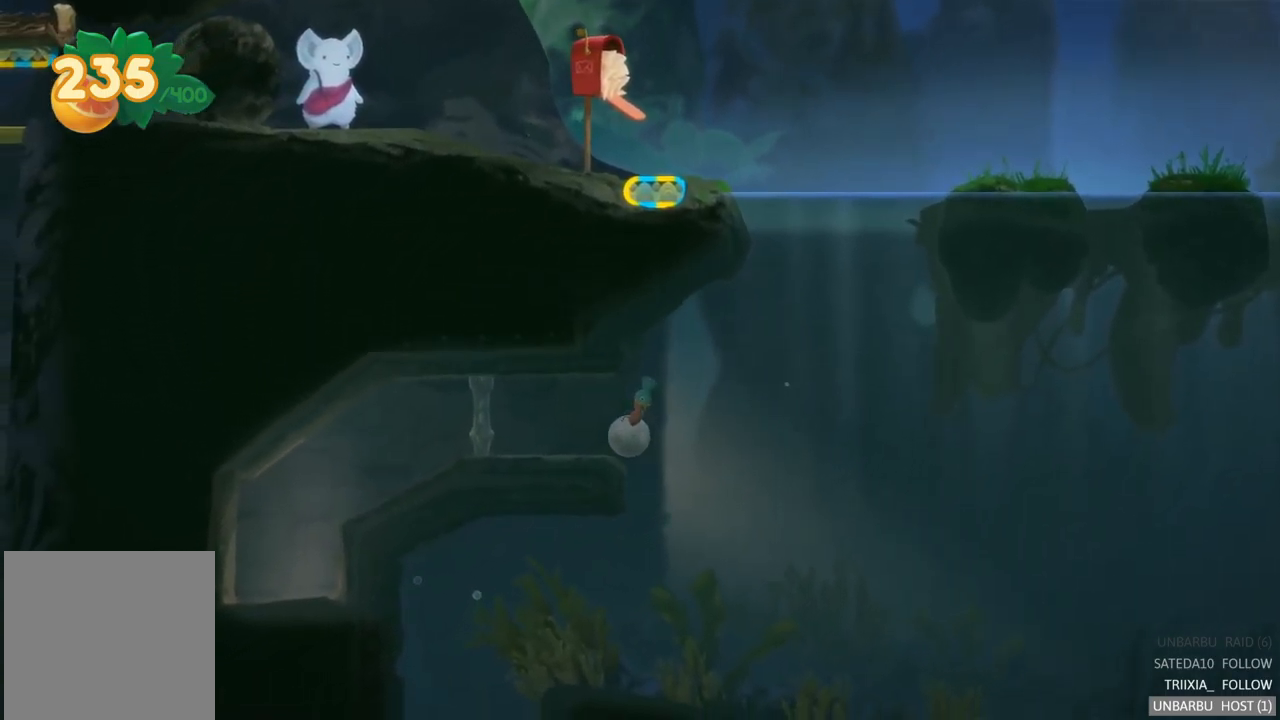
{"buttons": [], "left_stick": "left", "right_stick": "center", "events": []}
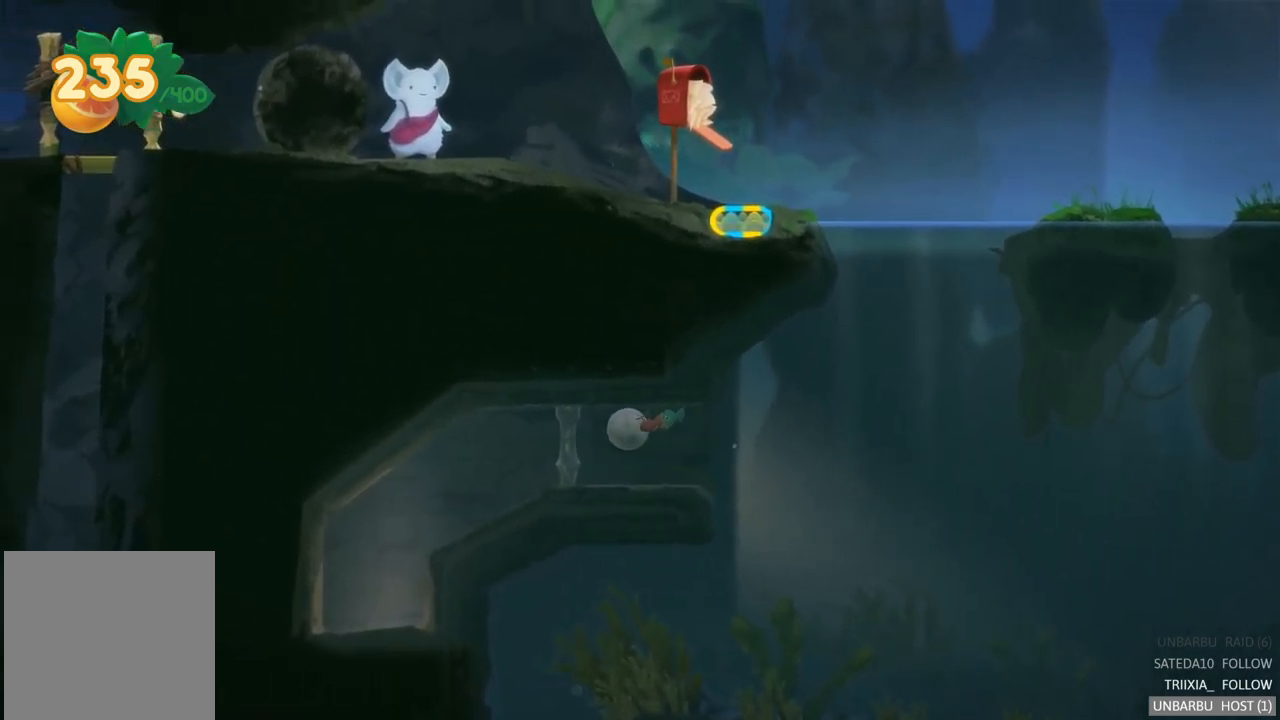
{"buttons": [], "left_stick": "left", "right_stick": "center", "events": [[50, "A", "down"], [200, "A", "up"]]}
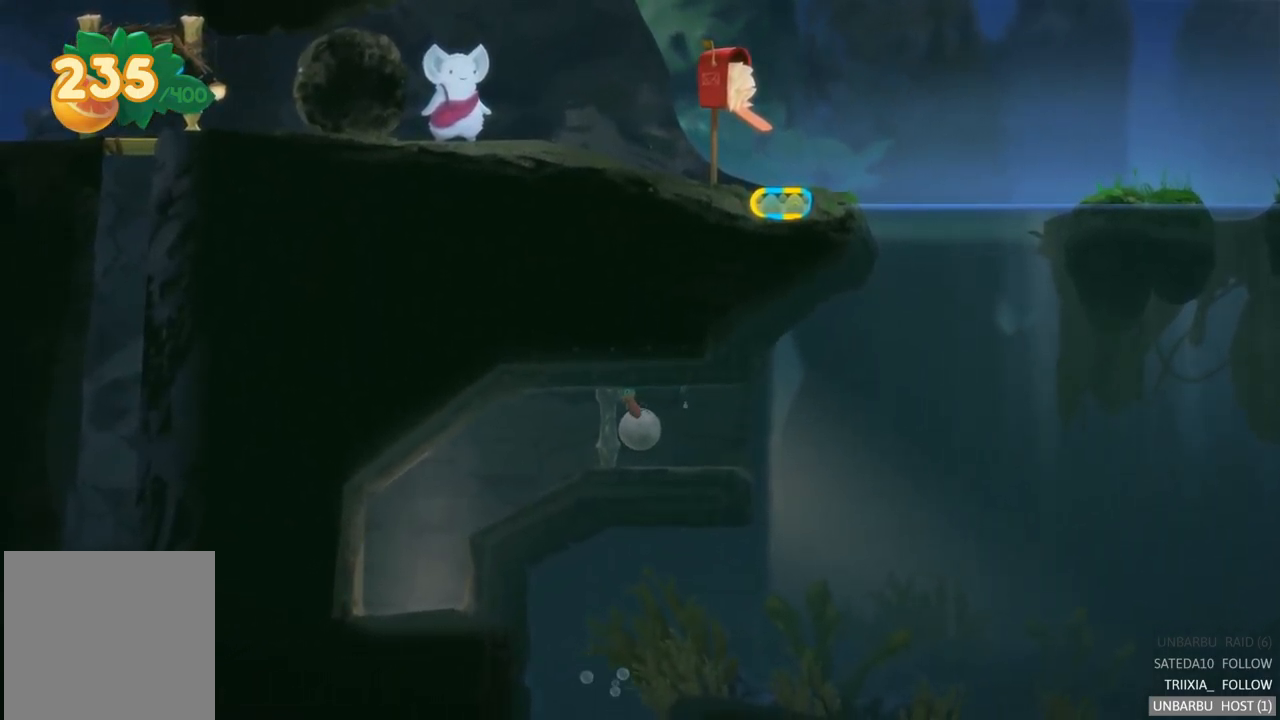
{"buttons": [], "left_stick": "right", "right_stick": "center", "events": [[34, "left_stick", "center"], [84, "left_stick", "right"], [167, "A", "down"], [284, "A", "up"], [384, "A", "down"], [484, "A", "up"]]}
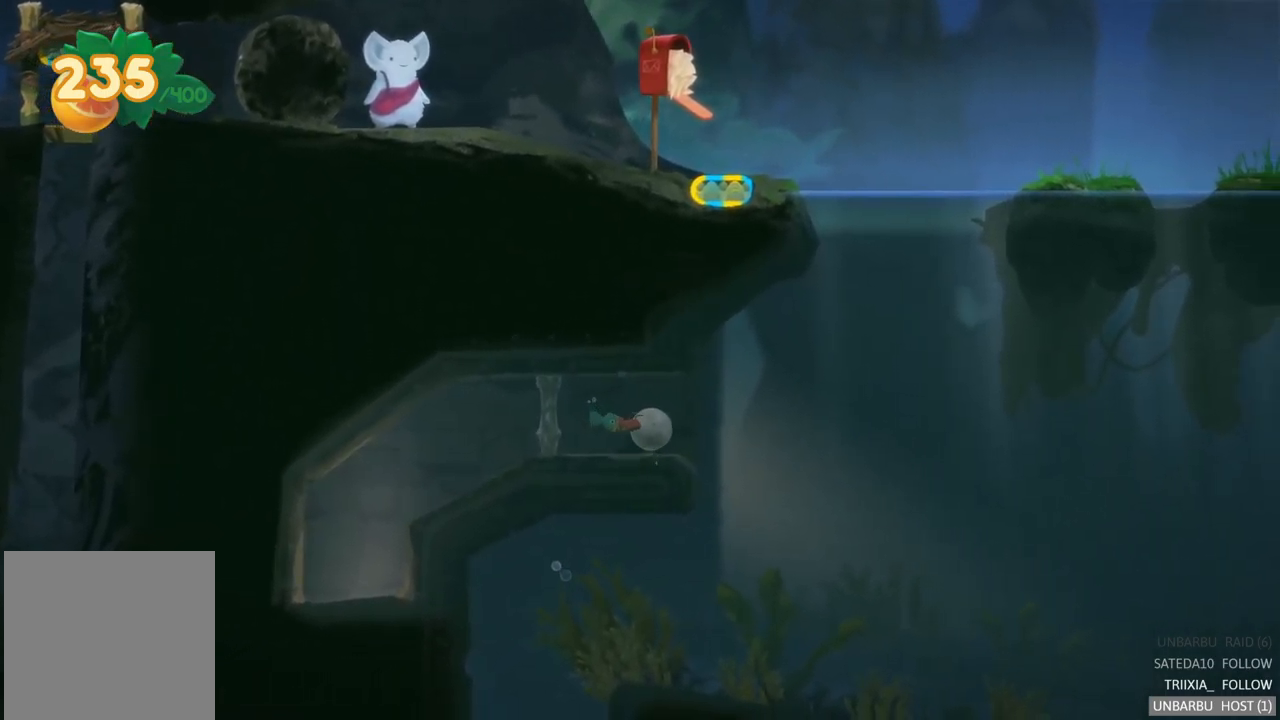
{"buttons": [], "left_stick": "down-left", "right_stick": "center", "events": [[334, "A", "down"], [400, "left_stick", "down-left"], [450, "A", "up"]]}
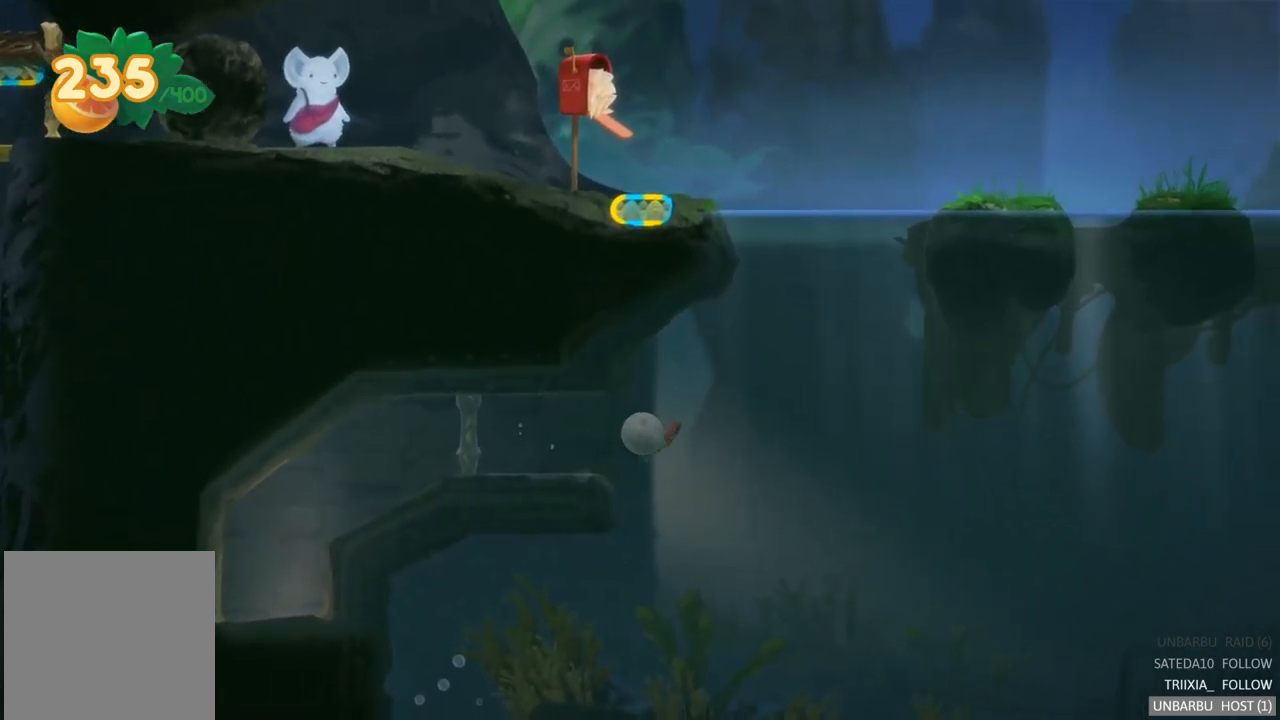
{"buttons": ["A"], "left_stick": "down-right", "right_stick": "center", "events": [[50, "A", "down"], [167, "A", "up"], [217, "A", "down"], [334, "left_stick", "down"], [367, "A", "up"], [467, "A", "down"], [467, "left_stick", "down-right"]]}
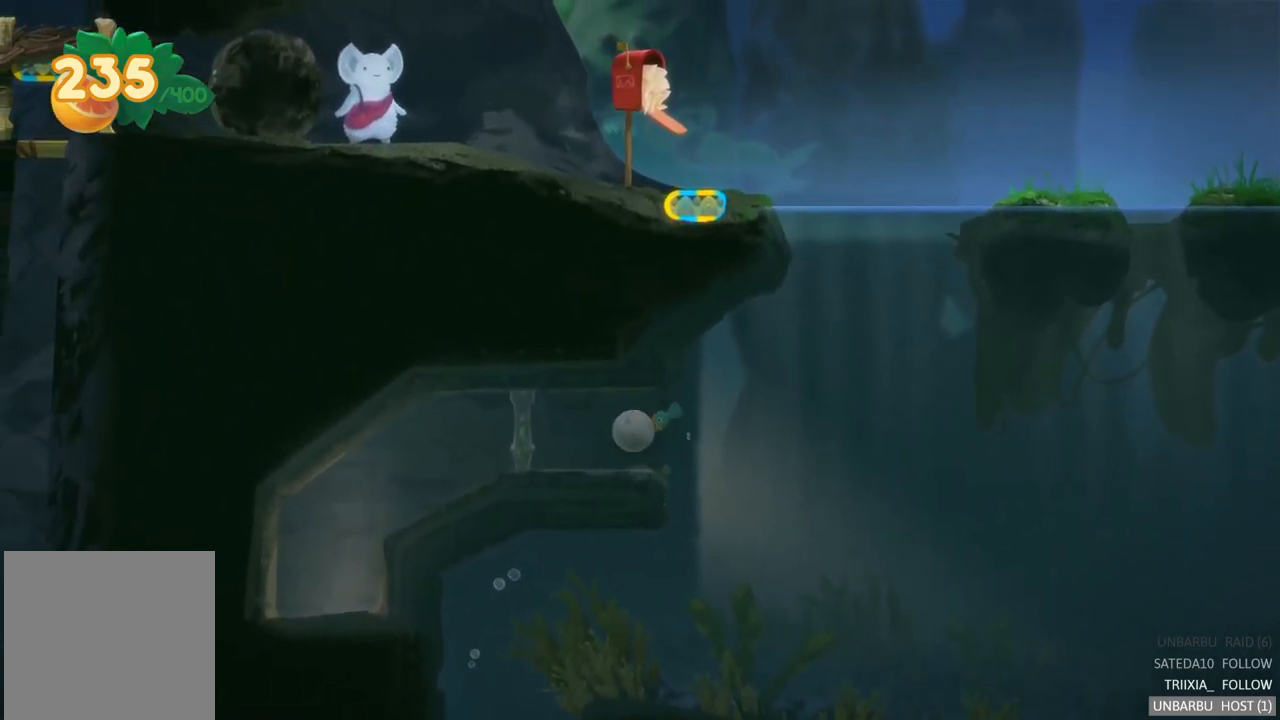
{"buttons": [], "left_stick": "down-right", "right_stick": "center", "events": [[50, "A", "up"], [301, "A", "down"], [401, "A", "up"]]}
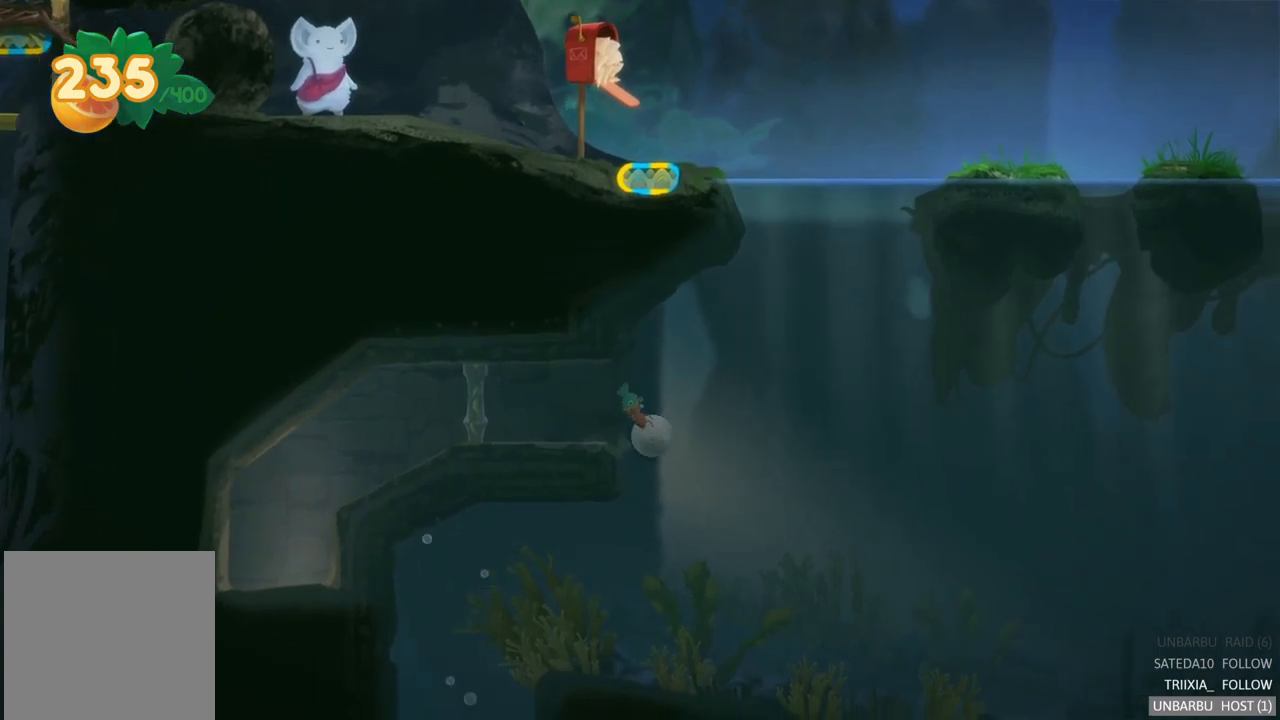
{"buttons": [], "left_stick": "down-left", "right_stick": "center", "events": [[17, "left_stick", "down"], [33, "A", "down"], [117, "A", "up"], [133, "left_stick", "down-left"], [217, "A", "down"], [317, "A", "up"], [400, "A", "down"], [483, "A", "up"]]}
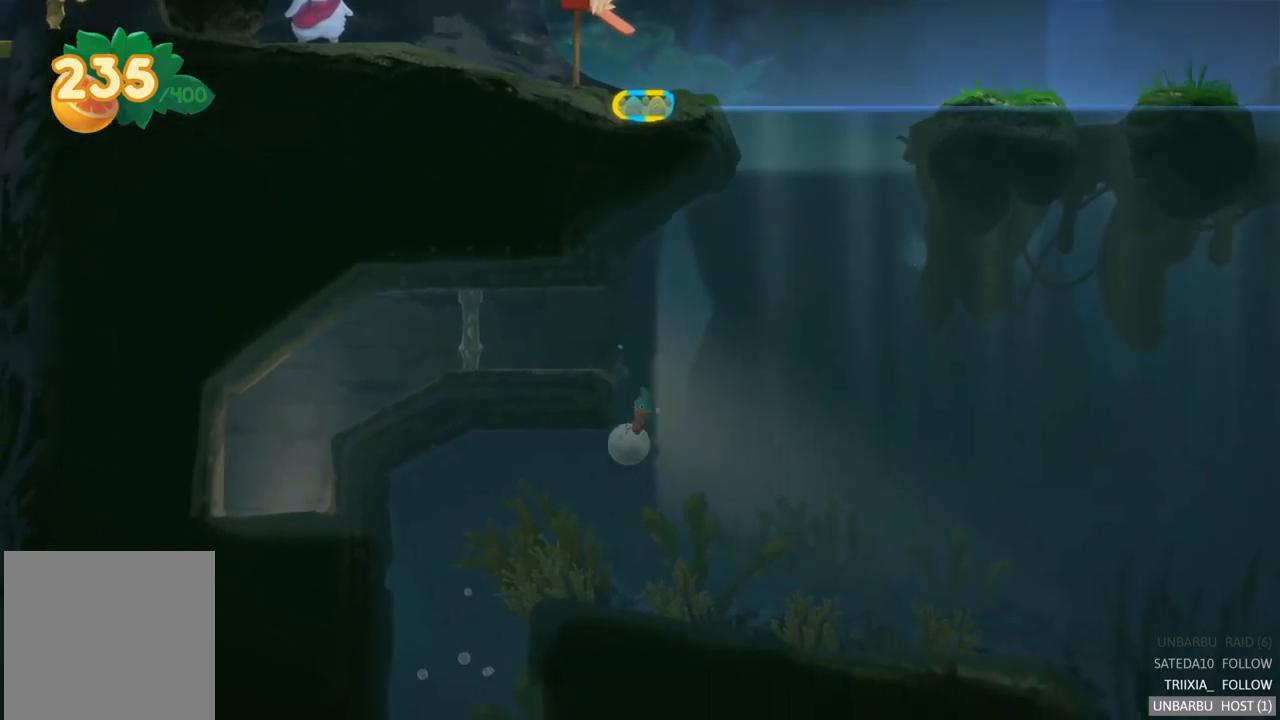
{"buttons": ["A"], "left_stick": "down-left", "right_stick": "center", "events": [[83, "A", "down"], [183, "A", "up"], [267, "A", "down"], [367, "A", "up"], [467, "A", "down"]]}
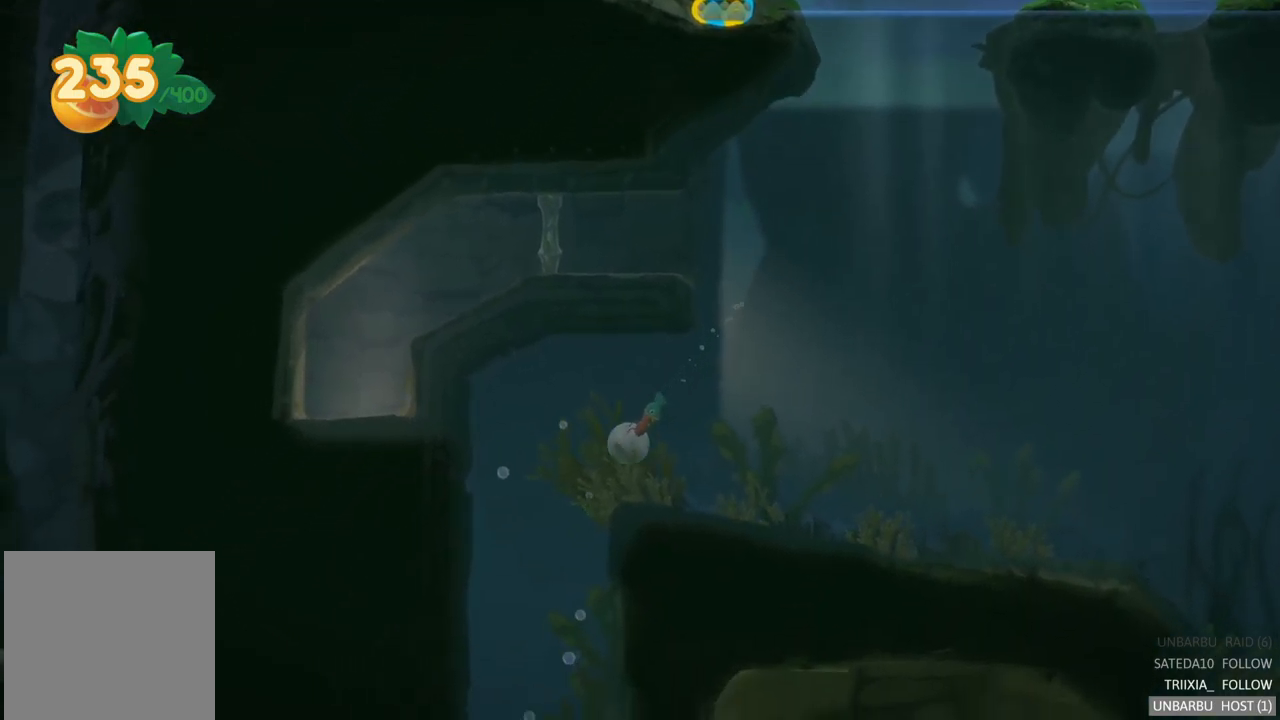
{"buttons": [], "left_stick": "down", "right_stick": "center", "events": [[50, "A", "up"], [133, "A", "down"], [250, "A", "up"], [317, "A", "down"], [350, "left_stick", "down"], [433, "A", "up"]]}
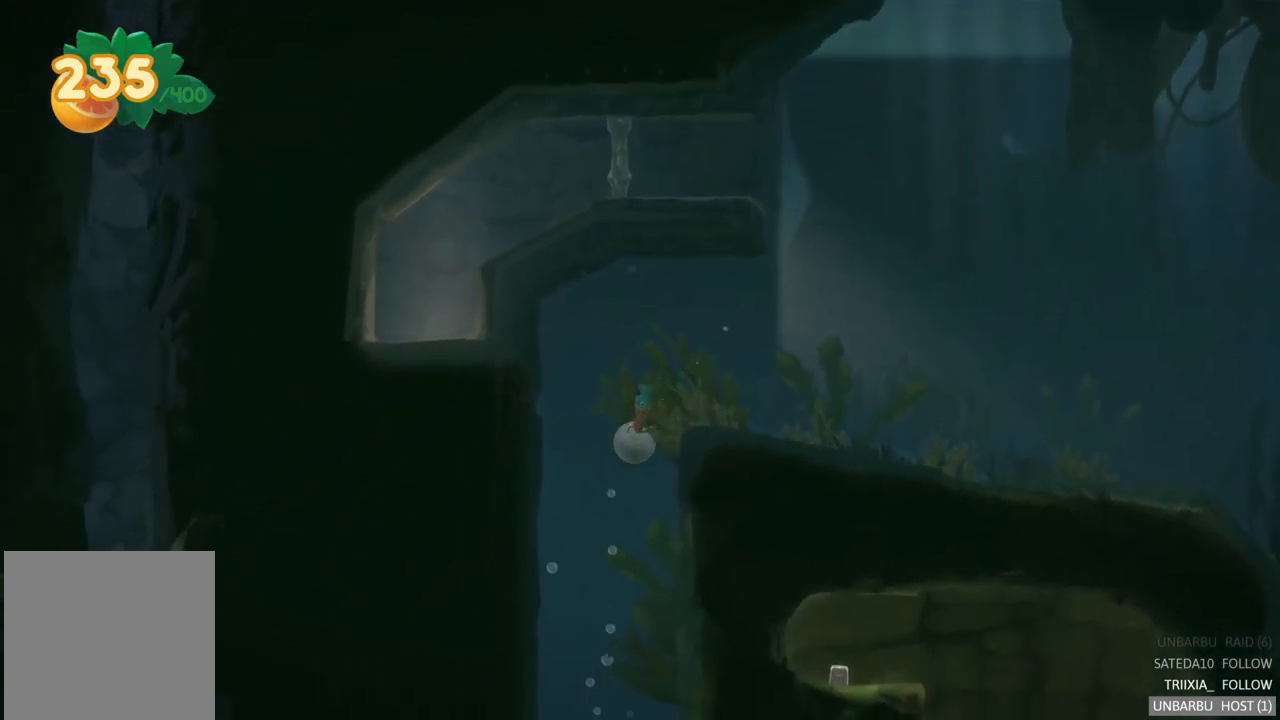
{"buttons": ["A"], "left_stick": "down", "right_stick": "center", "events": [[17, "A", "down"], [133, "A", "up"], [217, "A", "down"], [317, "A", "up"], [383, "A", "down"]]}
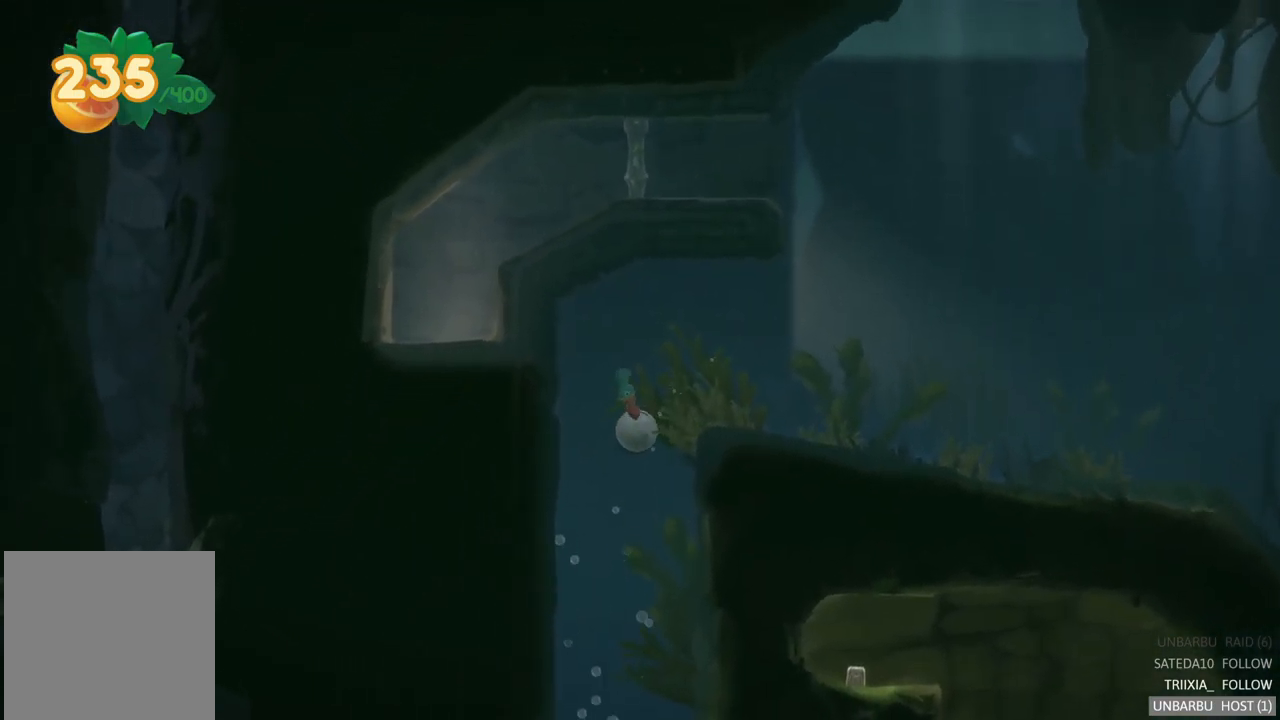
{"buttons": [], "left_stick": "right", "right_stick": "center", "events": [[17, "A", "up"], [83, "A", "down"], [200, "A", "up"], [283, "A", "down"], [383, "left_stick", "right"], [400, "A", "up"]]}
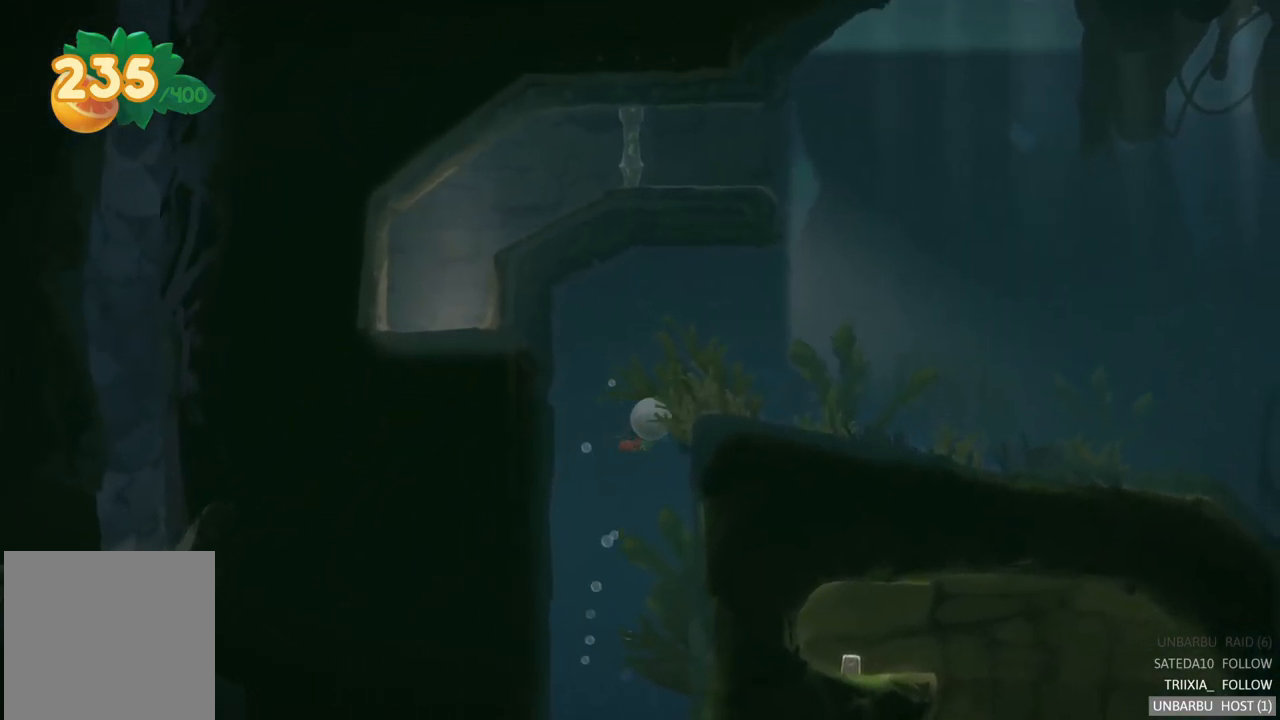
{"buttons": [], "left_stick": "right", "right_stick": "center", "events": []}
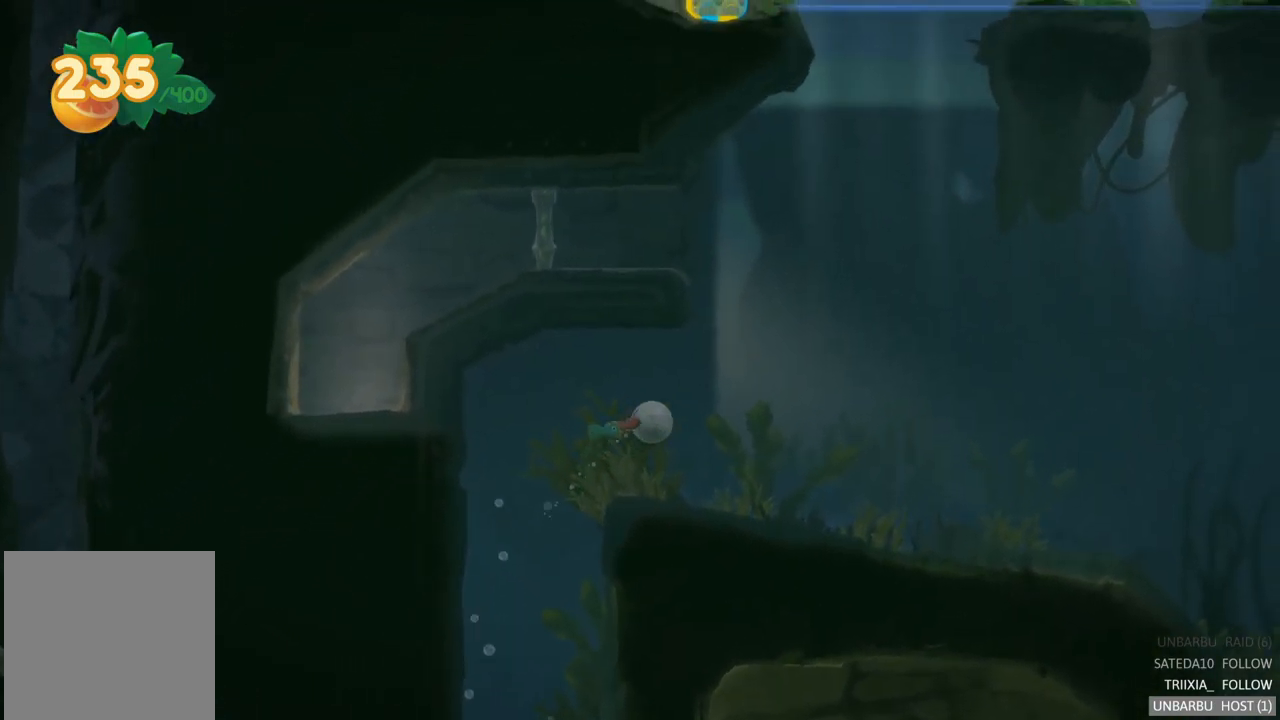
{"buttons": [], "left_stick": "right", "right_stick": "center", "events": [[267, "A", "down"], [417, "A", "up"]]}
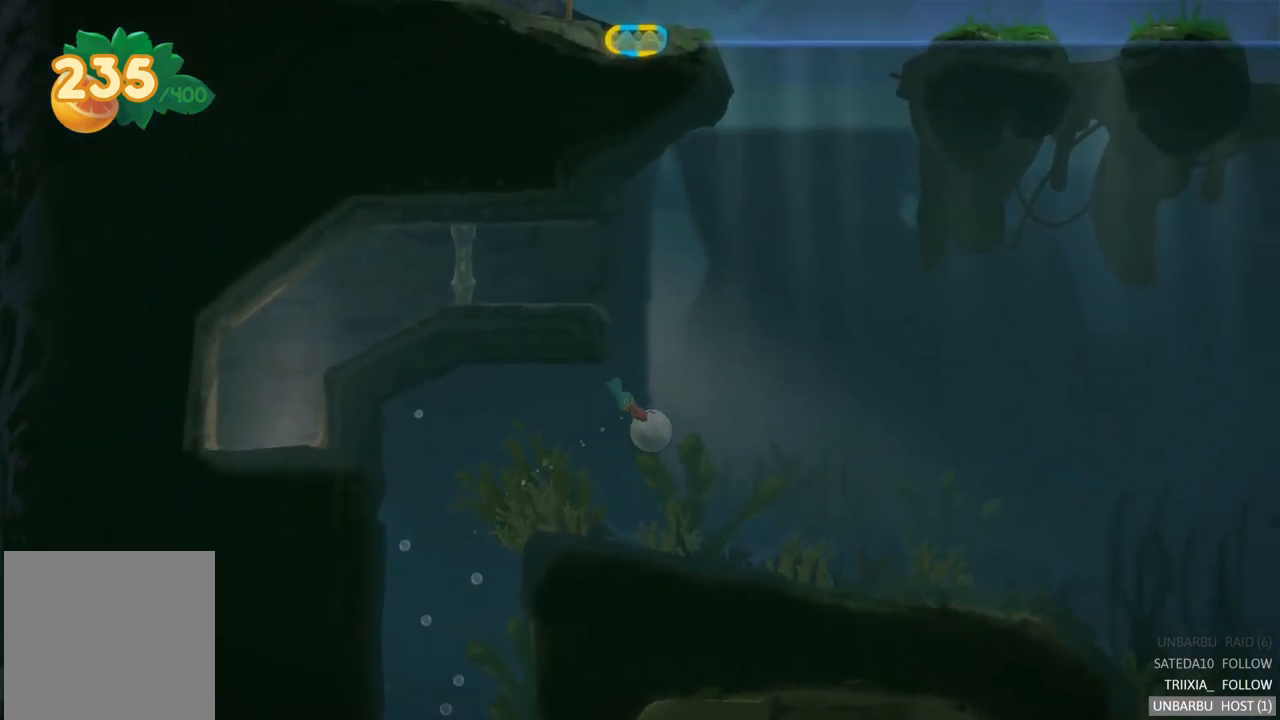
{"buttons": ["A"], "left_stick": "center", "right_stick": "center", "events": [[100, "A", "down"], [200, "A", "up"], [300, "A", "down"], [417, "A", "up"], [450, "left_stick", "center"], [483, "A", "down"]]}